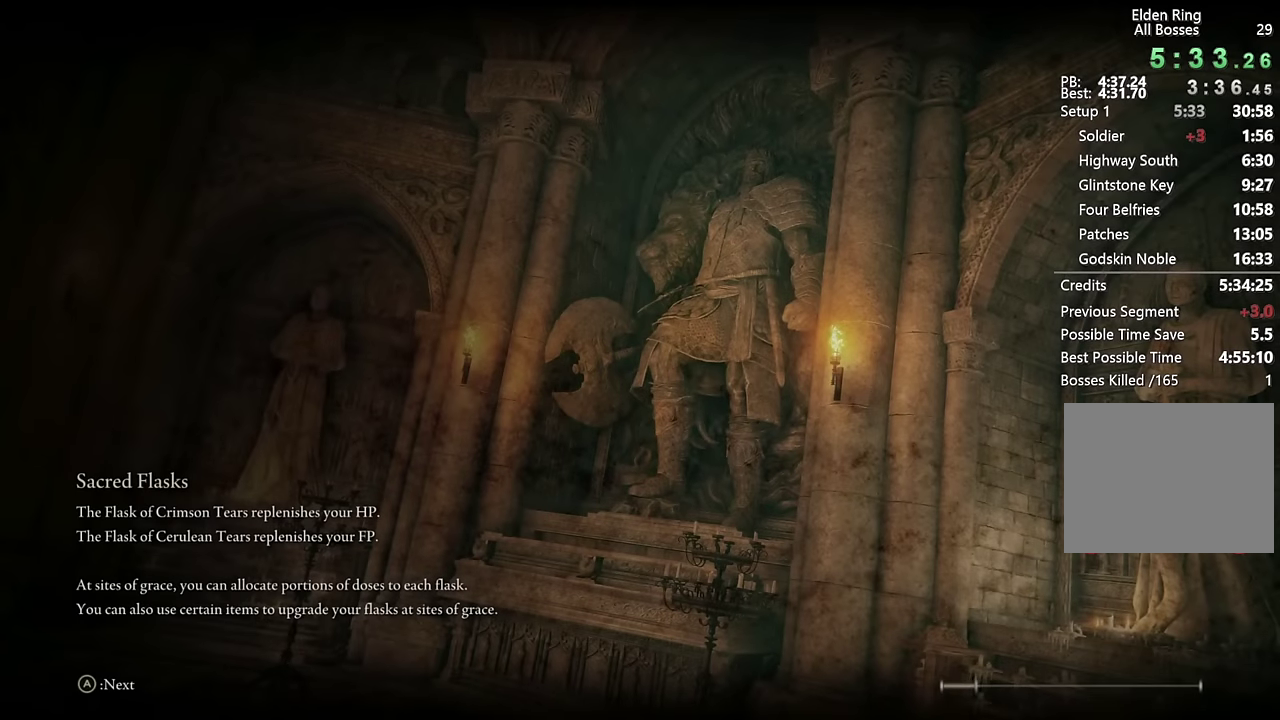
Gameplay with a controller (PlayStation layout); each line is a JSON object with the inputs held at the frame after it. "events" lists button and stick changes between this image and that frame as [ms after this image, input, new state], when the widget could be followed in between.
{"buttons": [], "left_stick": "center", "right_stick": "center", "events": []}
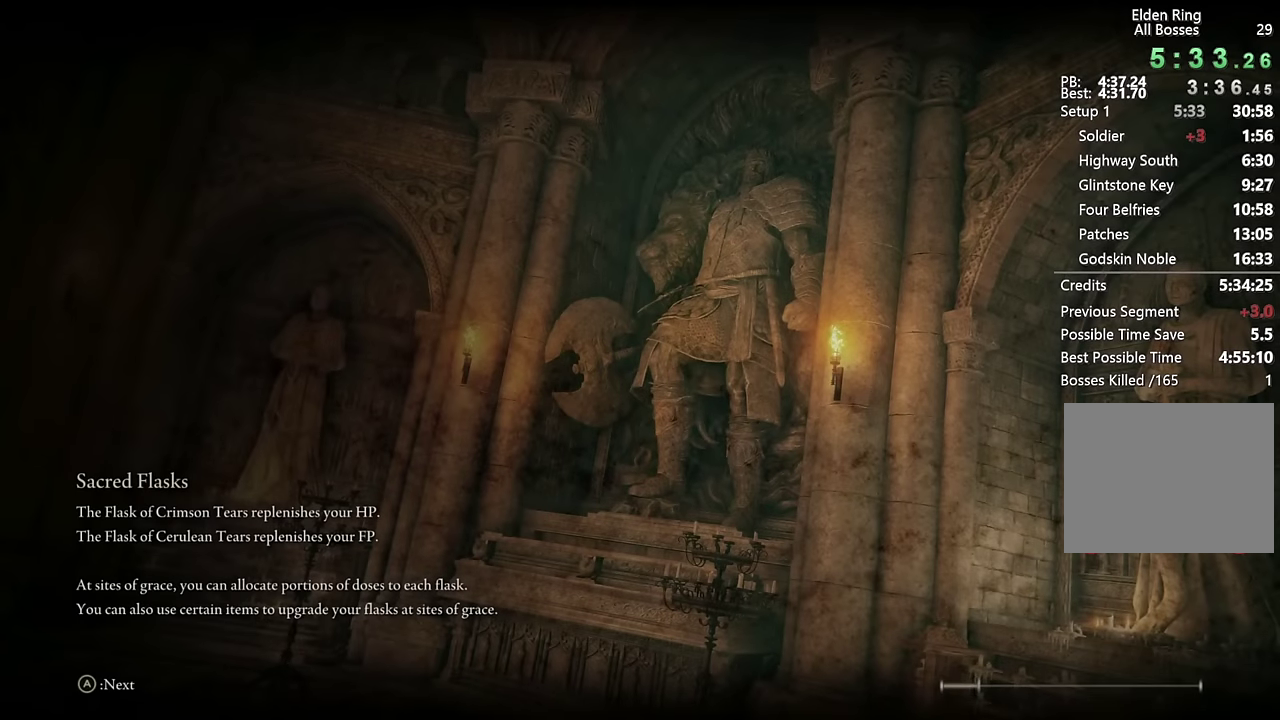
{"buttons": [], "left_stick": "center", "right_stick": "center", "events": []}
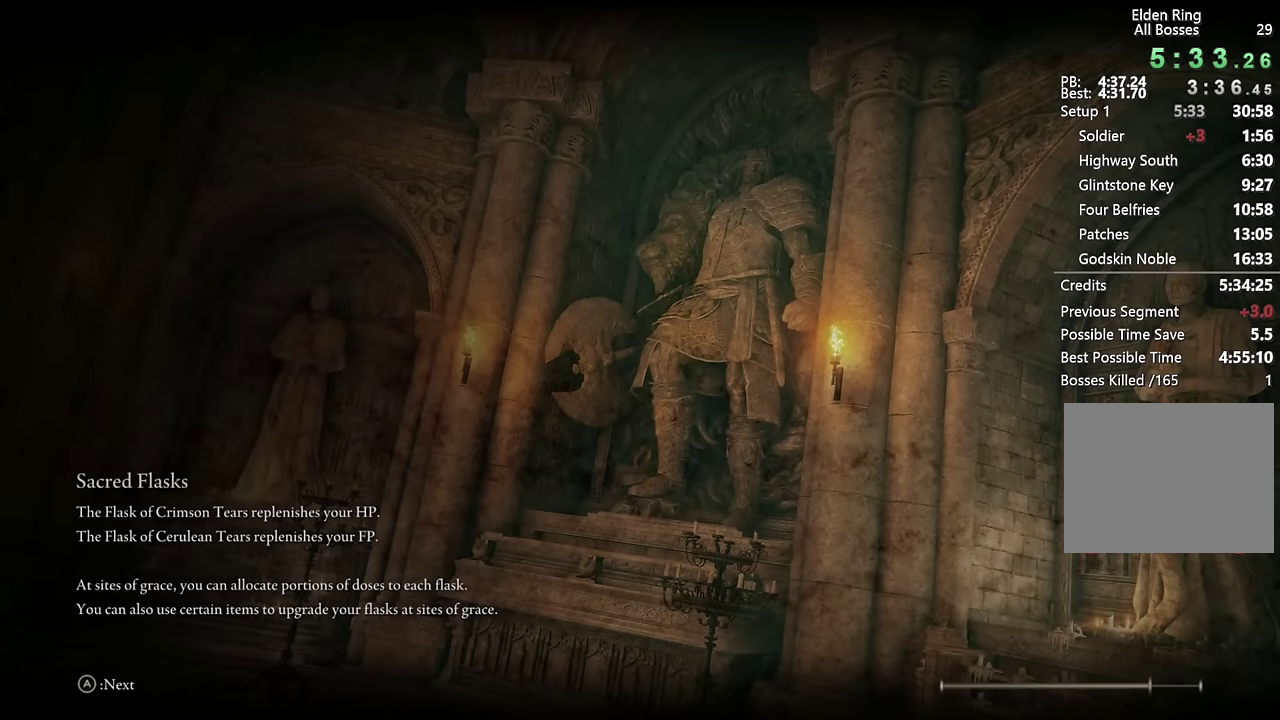
{"buttons": [], "left_stick": "center", "right_stick": "center", "events": []}
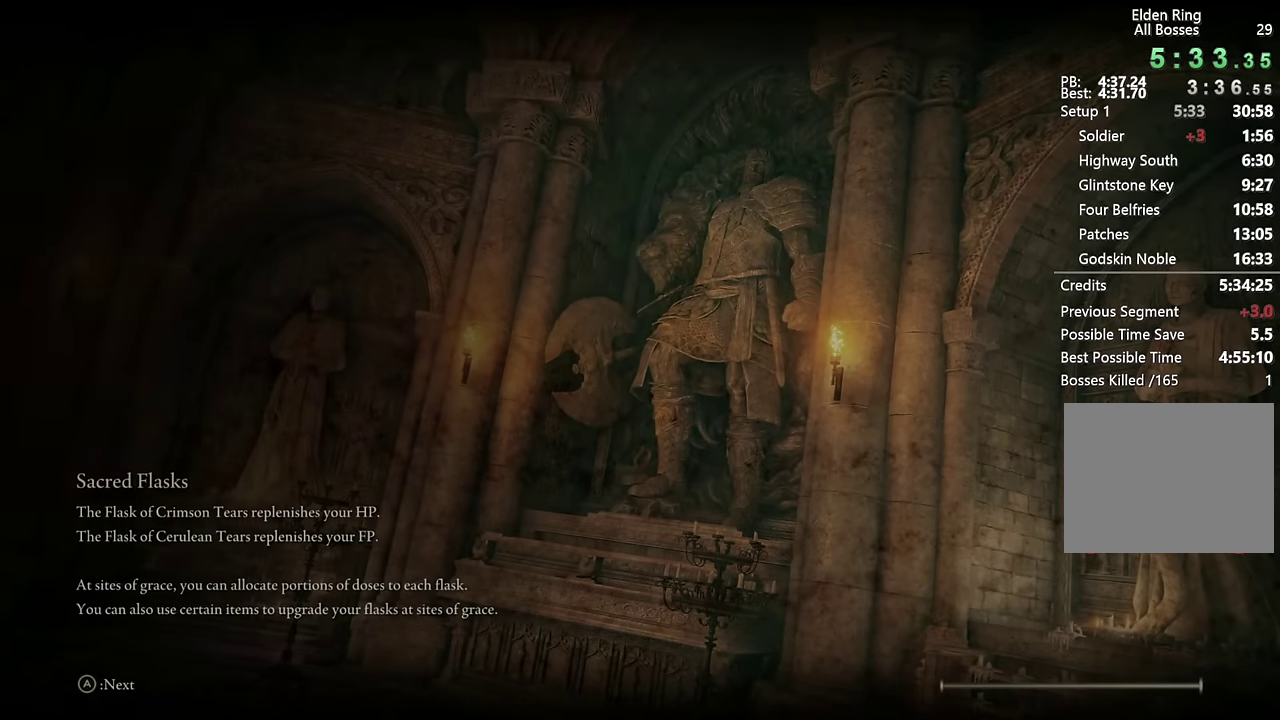
{"buttons": [], "left_stick": "center", "right_stick": "center", "events": []}
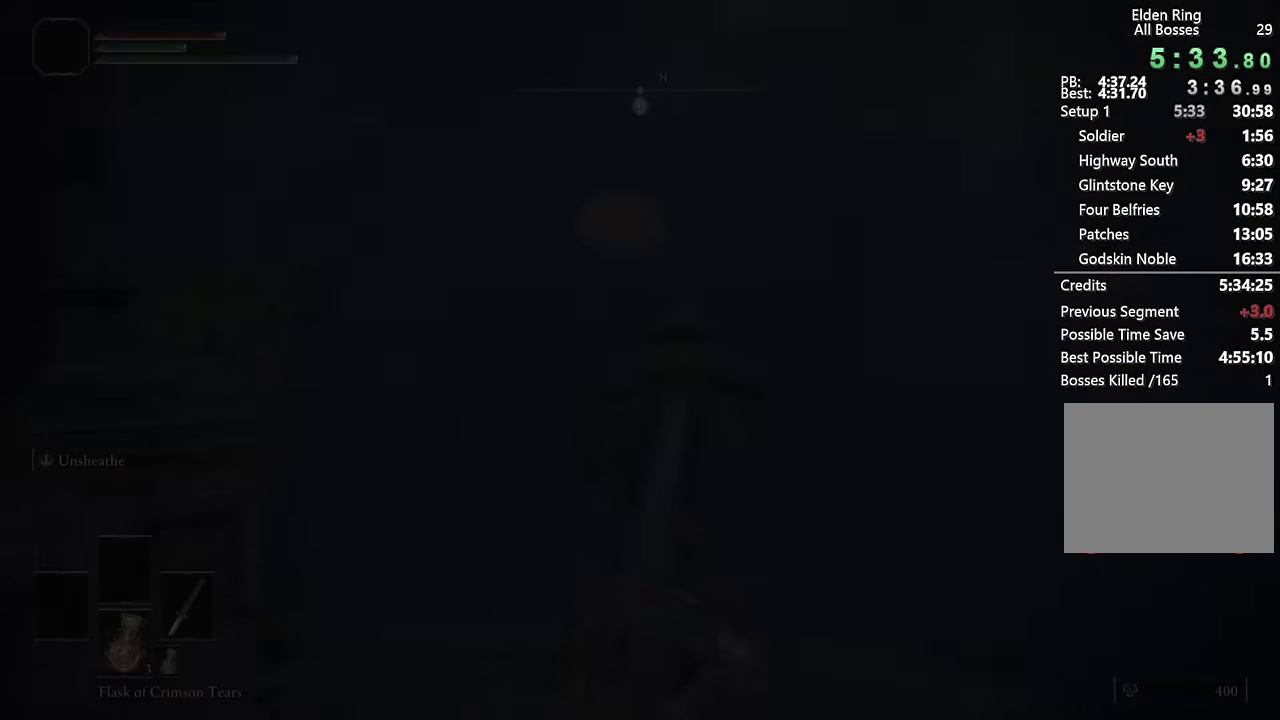
{"buttons": [], "left_stick": "center", "right_stick": "down-left", "events": [[116, "right_stick", "down-left"]]}
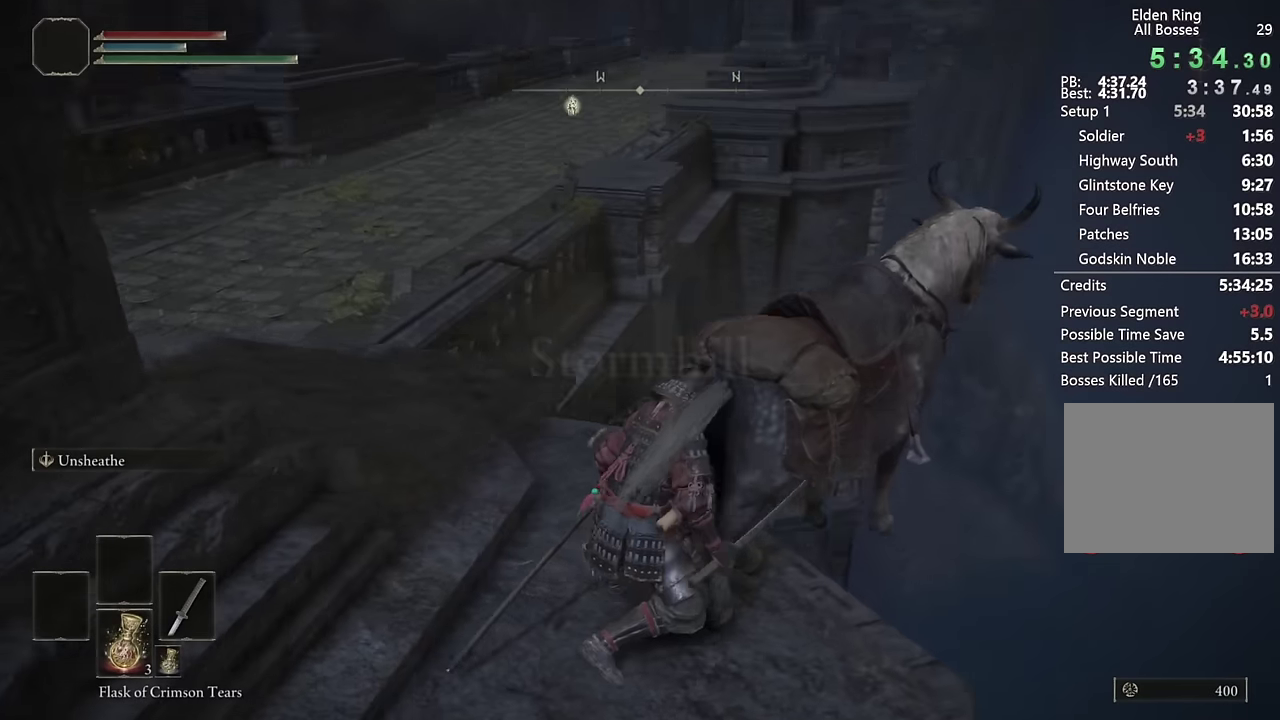
{"buttons": [], "left_stick": "up-left", "right_stick": "down-right", "events": [[50, "right_stick", "center"], [200, "right_stick", "down-right"], [250, "left_stick", "left"], [367, "right_stick", "center"], [467, "left_stick", "up-left"], [500, "right_stick", "down-right"]]}
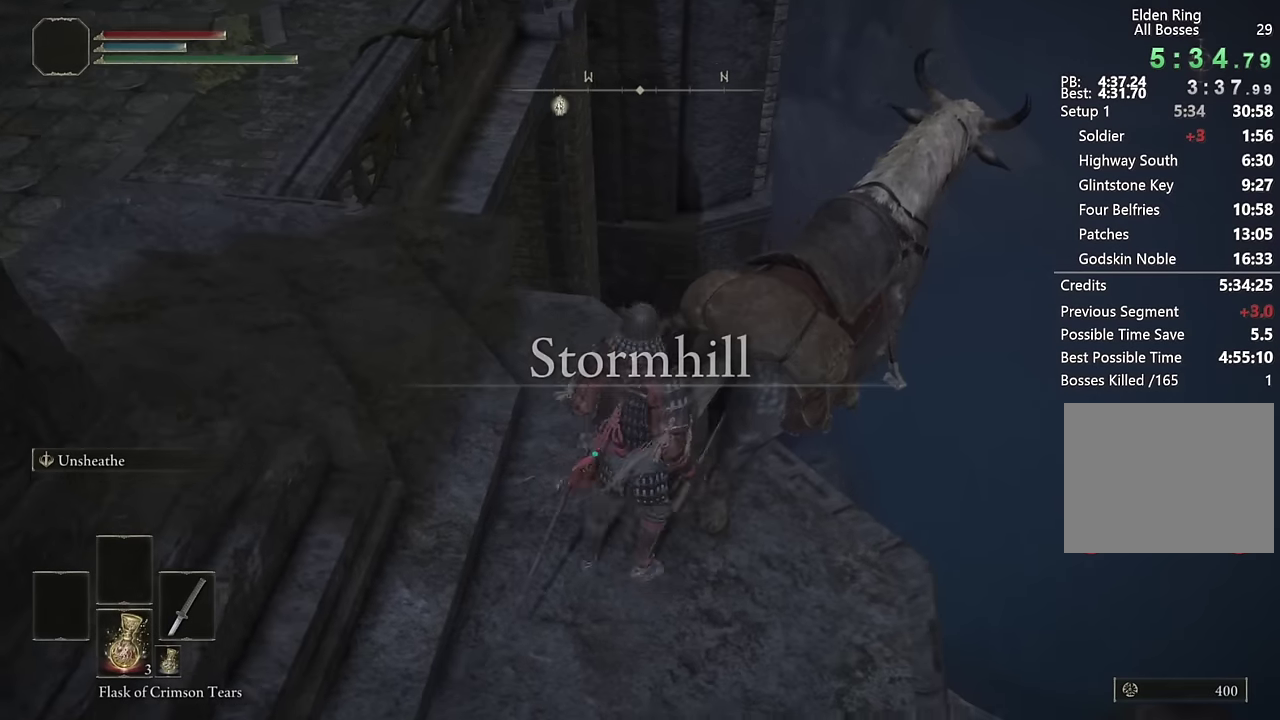
{"buttons": [], "left_stick": "center", "right_stick": "down-right", "events": [[17, "left_stick", "down-right"], [134, "right_stick", "center"], [284, "left_stick", "center"], [284, "right_stick", "down-right"]]}
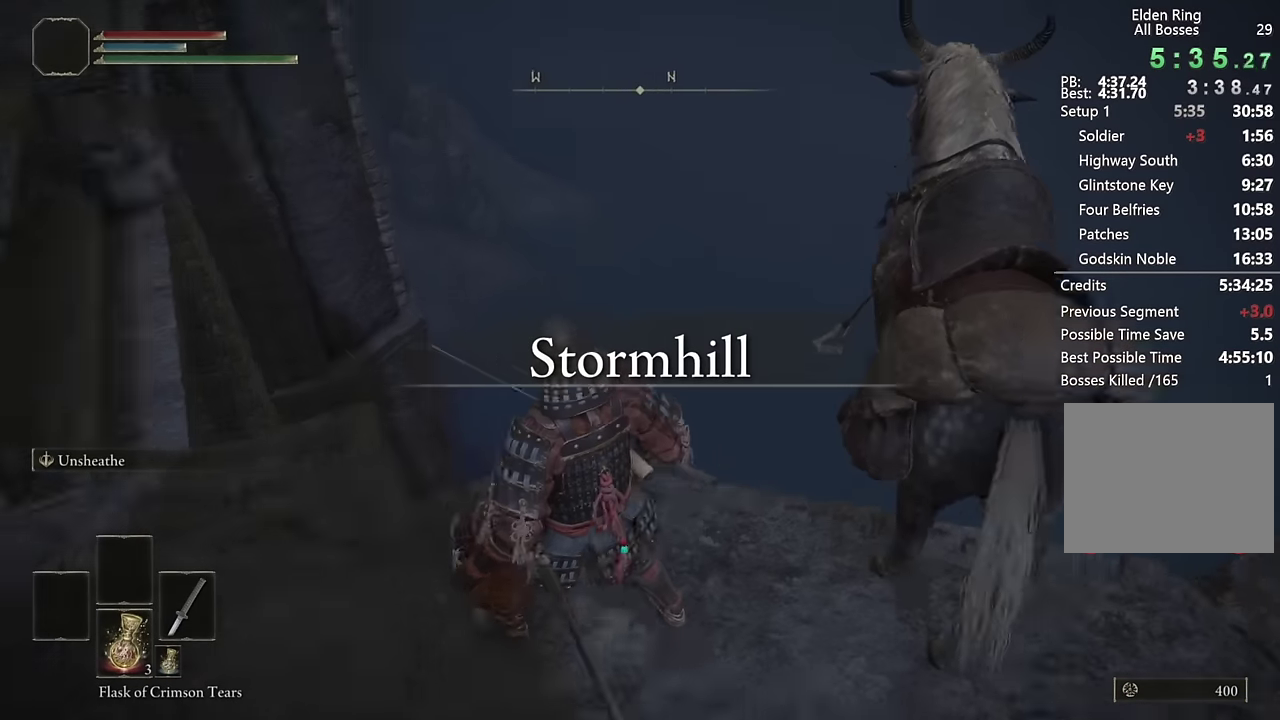
{"buttons": [], "left_stick": "up", "right_stick": "center", "events": [[17, "right_stick", "right"], [67, "right_stick", "center"], [134, "left_stick", "up"], [284, "right_stick", "down-right"], [350, "right_stick", "center"]]}
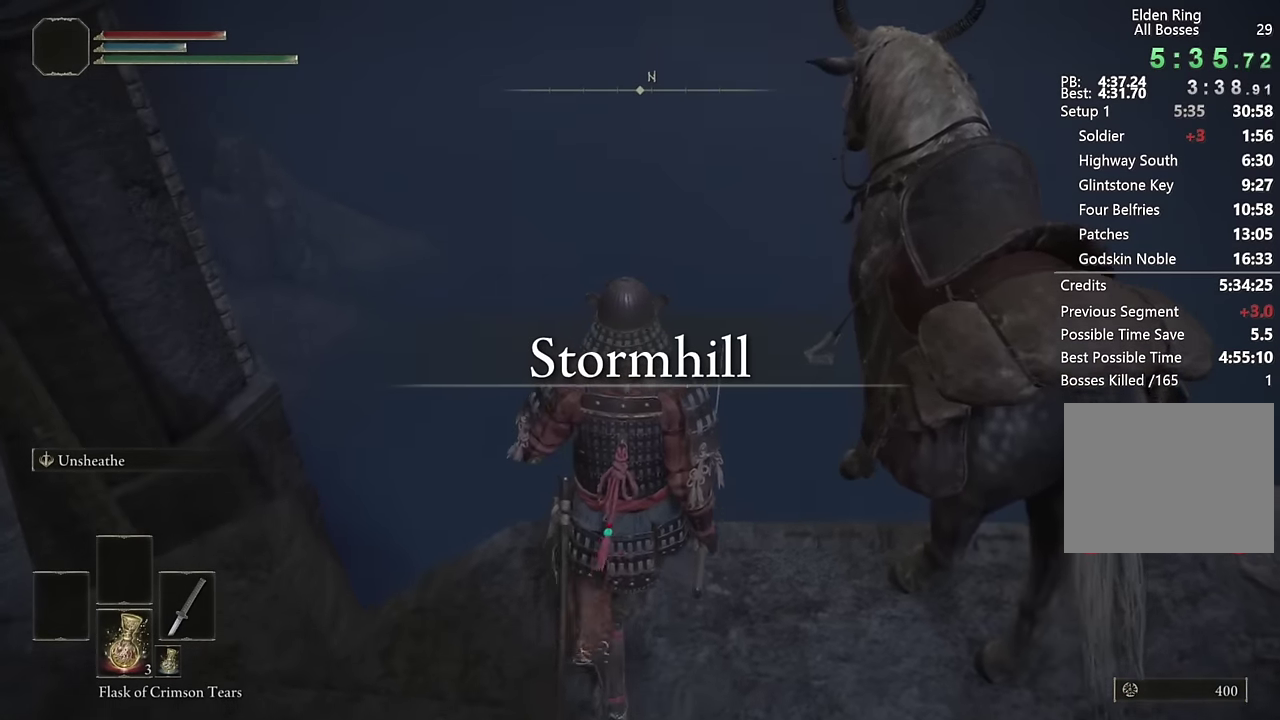
{"buttons": [], "left_stick": "up", "right_stick": "center", "events": []}
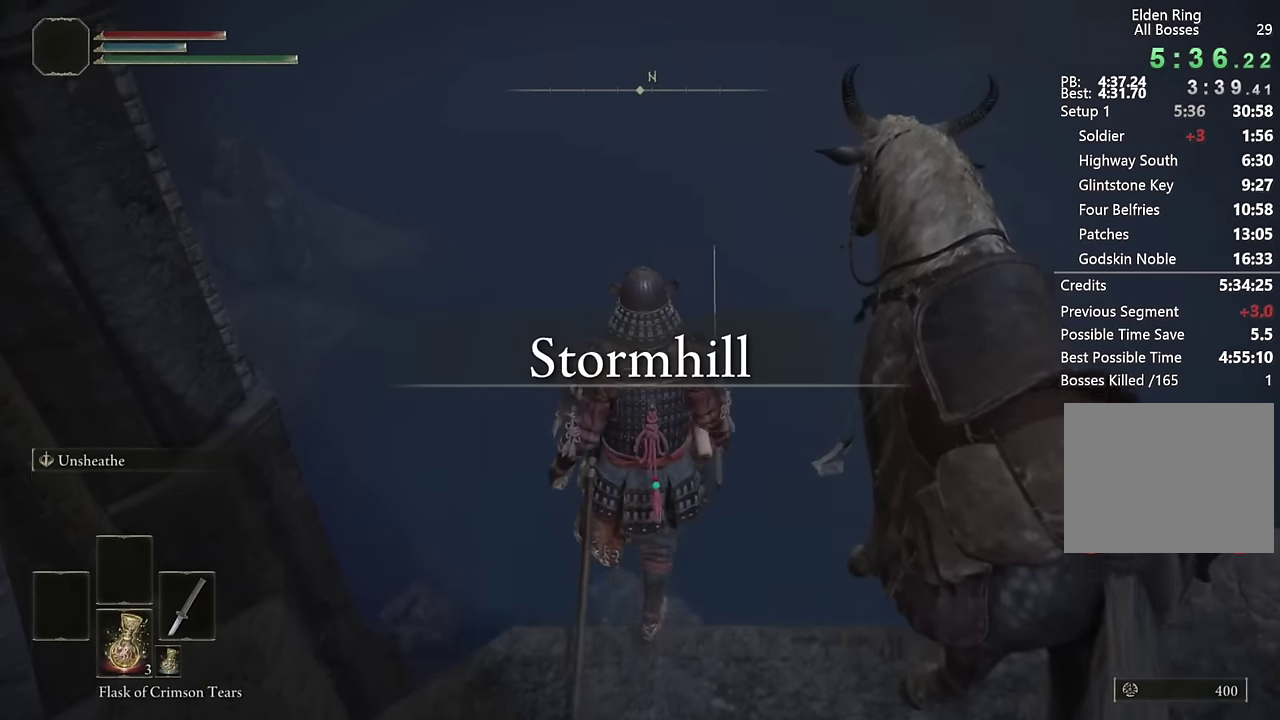
{"buttons": [], "left_stick": "center", "right_stick": "center", "events": [[134, "START", "down"], [150, "left_stick", "center"], [234, "START", "up"], [284, "DPAD_UP", "down"], [350, "CROSS", "down"], [350, "DPAD_UP", "up"], [417, "L1", "down"], [434, "CROSS", "up"], [500, "L1", "up"]]}
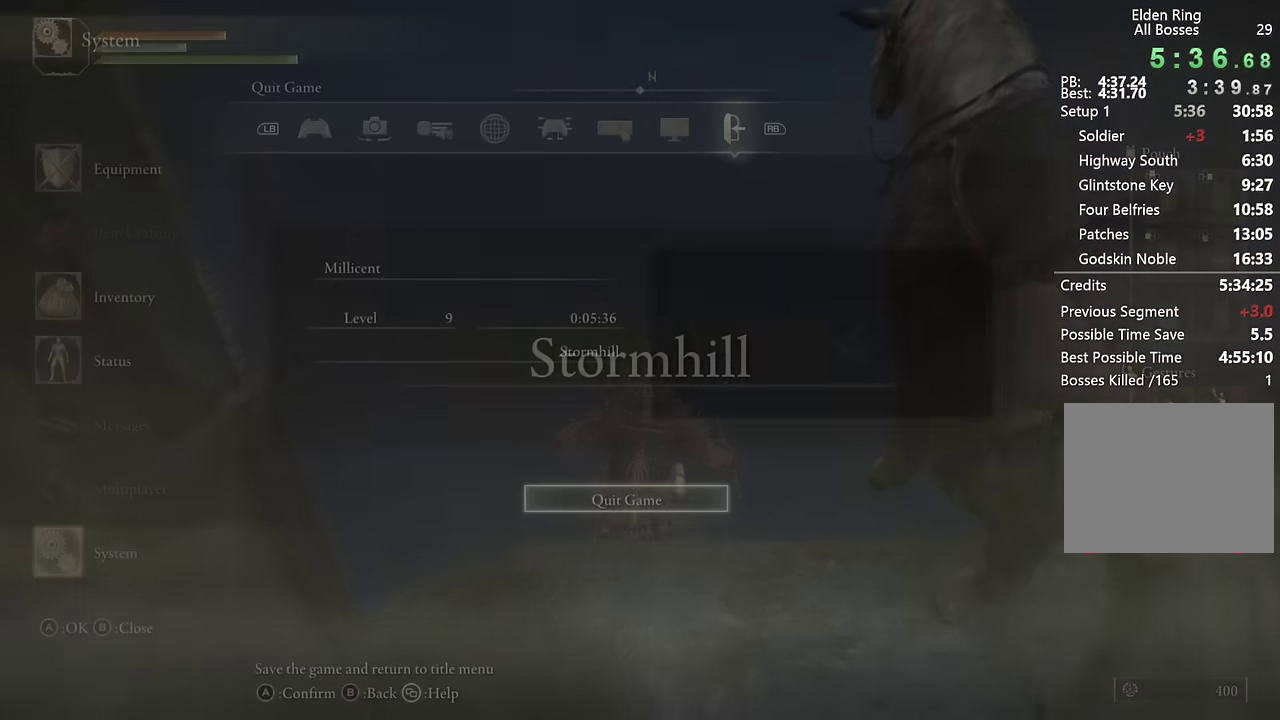
{"buttons": [], "left_stick": "center", "right_stick": "center", "events": [[34, "CROSS", "down"], [84, "CROSS", "up"], [100, "DPAD_LEFT", "down"], [167, "DPAD_LEFT", "up"], [184, "CROSS", "down"], [250, "CROSS", "up"]]}
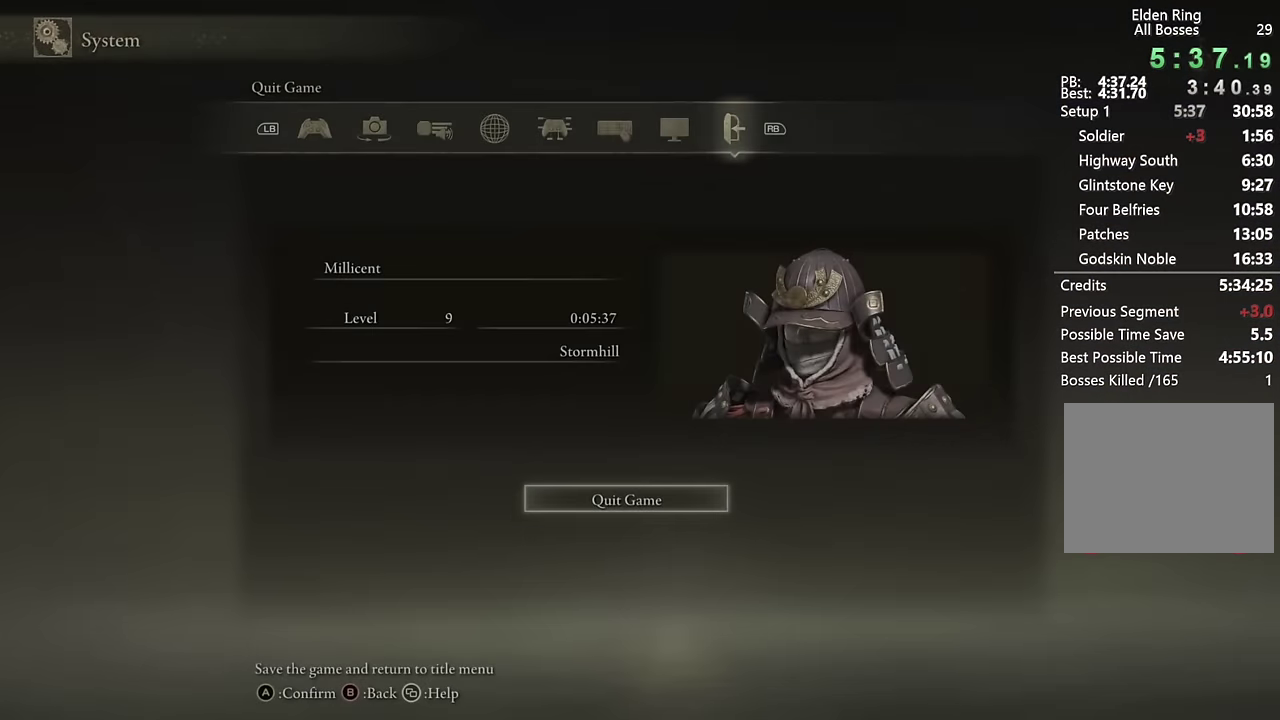
{"buttons": [], "left_stick": "center", "right_stick": "center", "events": []}
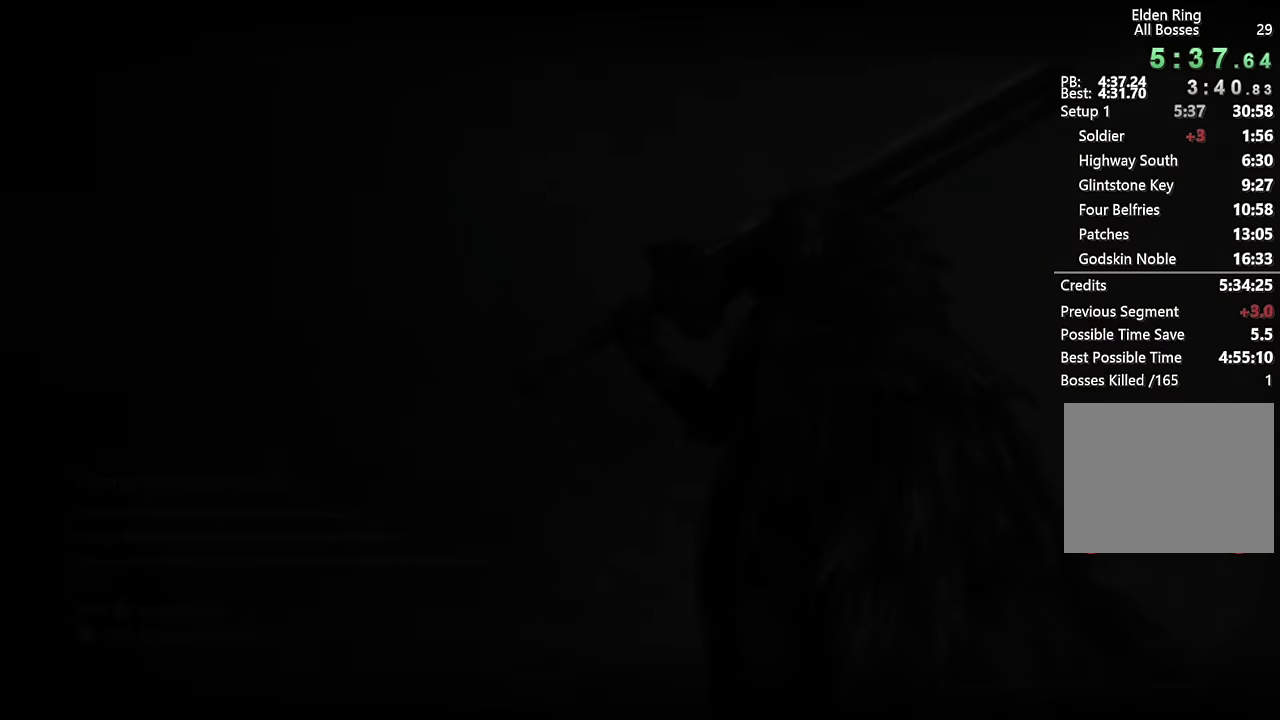
{"buttons": [], "left_stick": "center", "right_stick": "center", "events": []}
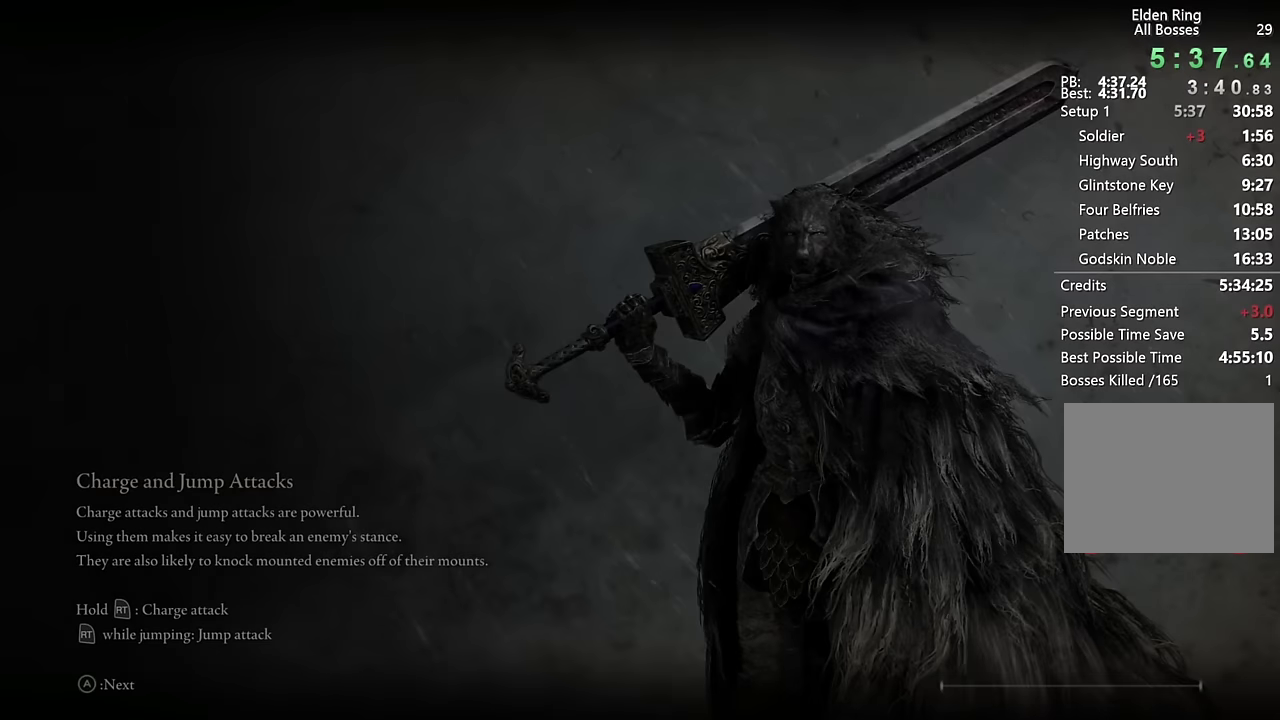
{"buttons": [], "left_stick": "center", "right_stick": "center", "events": []}
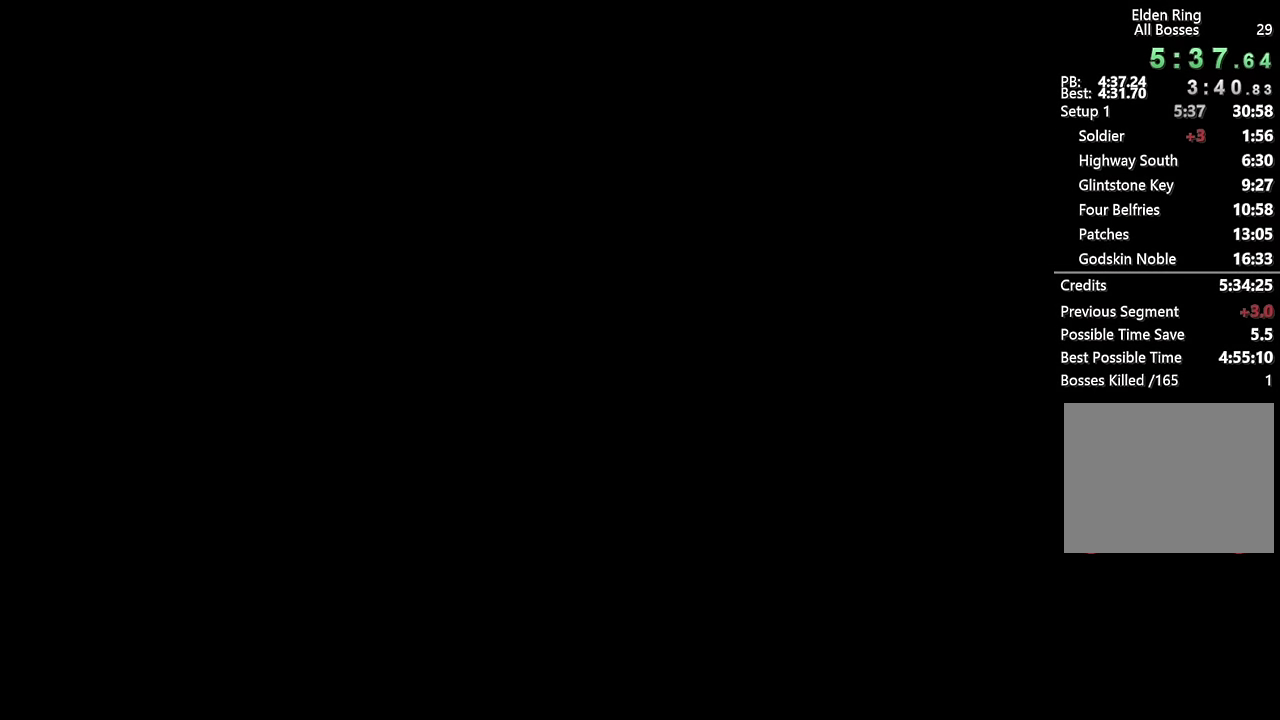
{"buttons": [], "left_stick": "center", "right_stick": "center", "events": []}
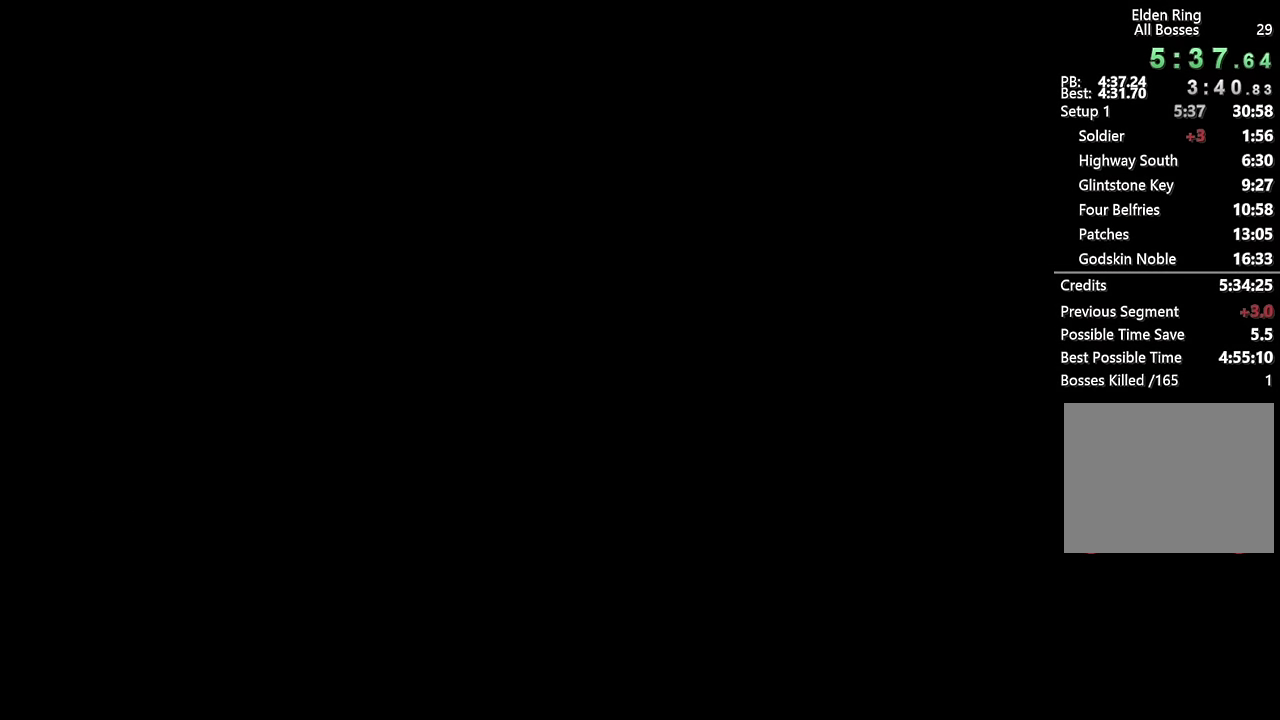
{"buttons": ["CROSS"], "left_stick": "center", "right_stick": "center", "events": [[17, "CROSS", "down"], [84, "CROSS", "up"], [167, "CROSS", "down"], [250, "CROSS", "up"], [317, "CROSS", "down"], [384, "CROSS", "up"], [467, "CROSS", "down"]]}
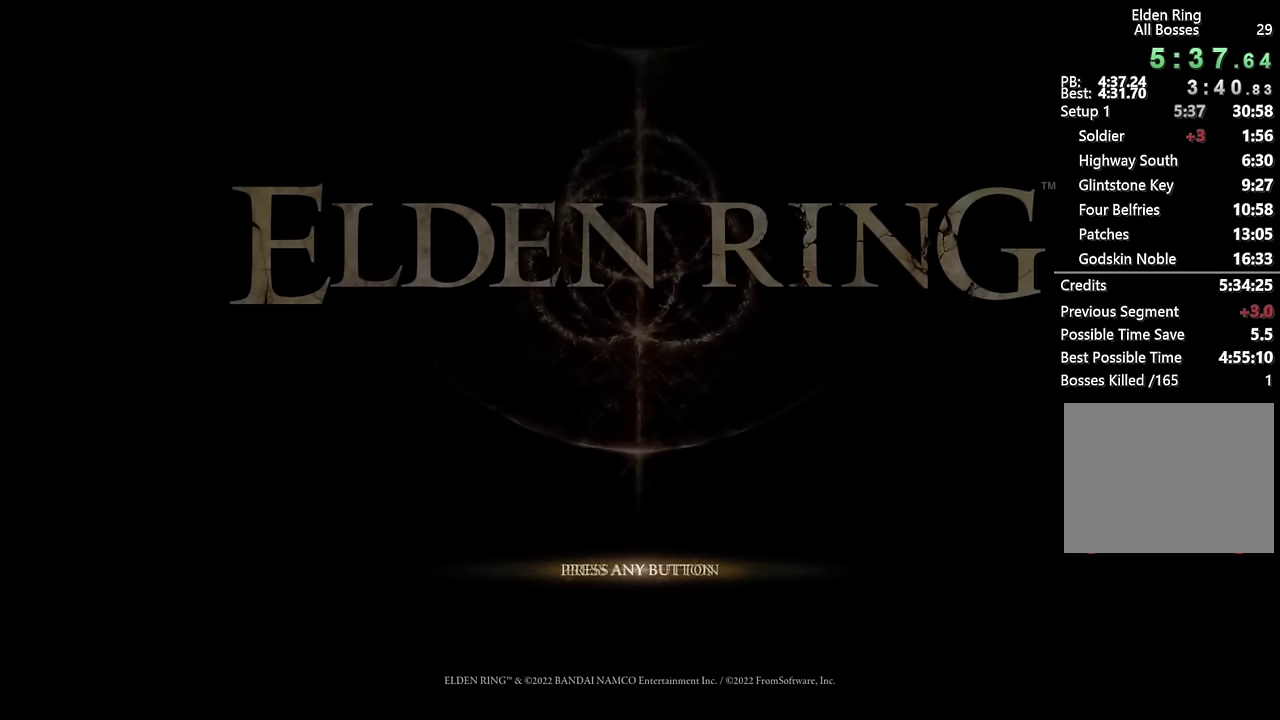
{"buttons": ["CROSS"], "left_stick": "center", "right_stick": "center", "events": [[50, "CROSS", "up"], [134, "CROSS", "down"], [217, "CROSS", "up"], [300, "CROSS", "down"], [384, "CROSS", "up"], [467, "CROSS", "down"]]}
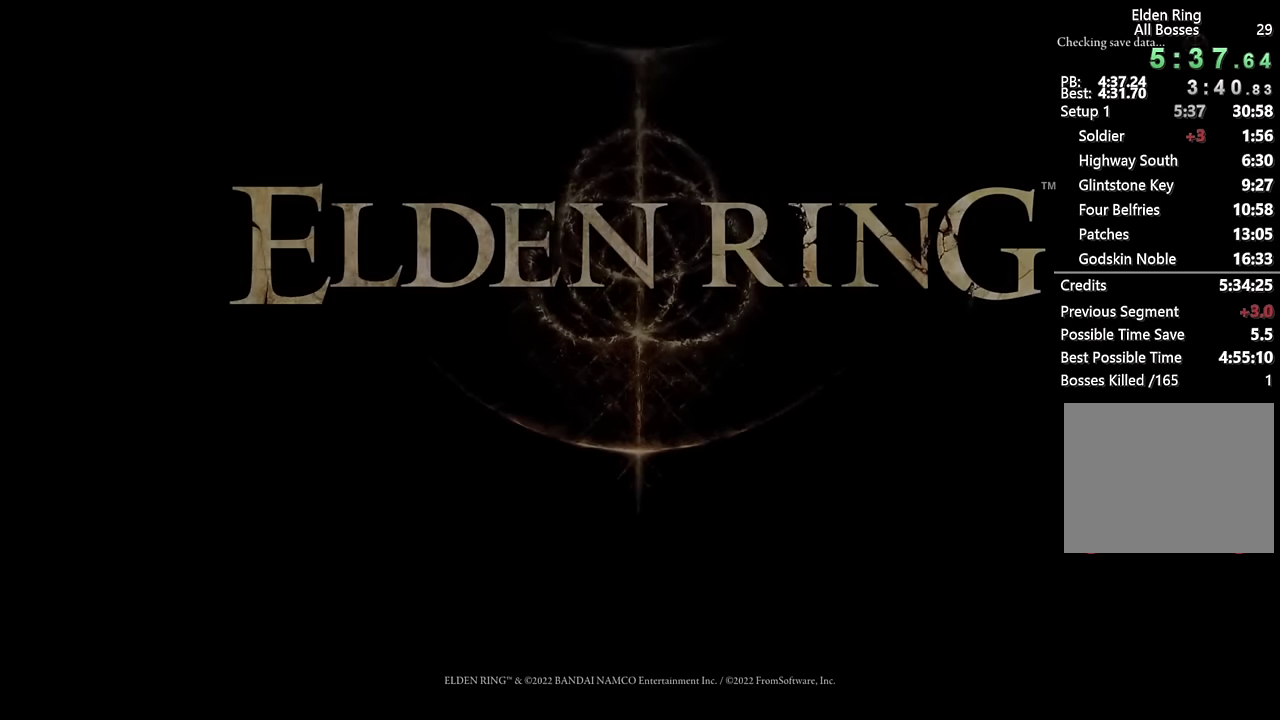
{"buttons": ["CROSS"], "left_stick": "center", "right_stick": "center", "events": [[50, "CROSS", "up"], [134, "CROSS", "down"], [217, "CROSS", "up"], [300, "CROSS", "down"], [384, "CROSS", "up"], [467, "CROSS", "down"]]}
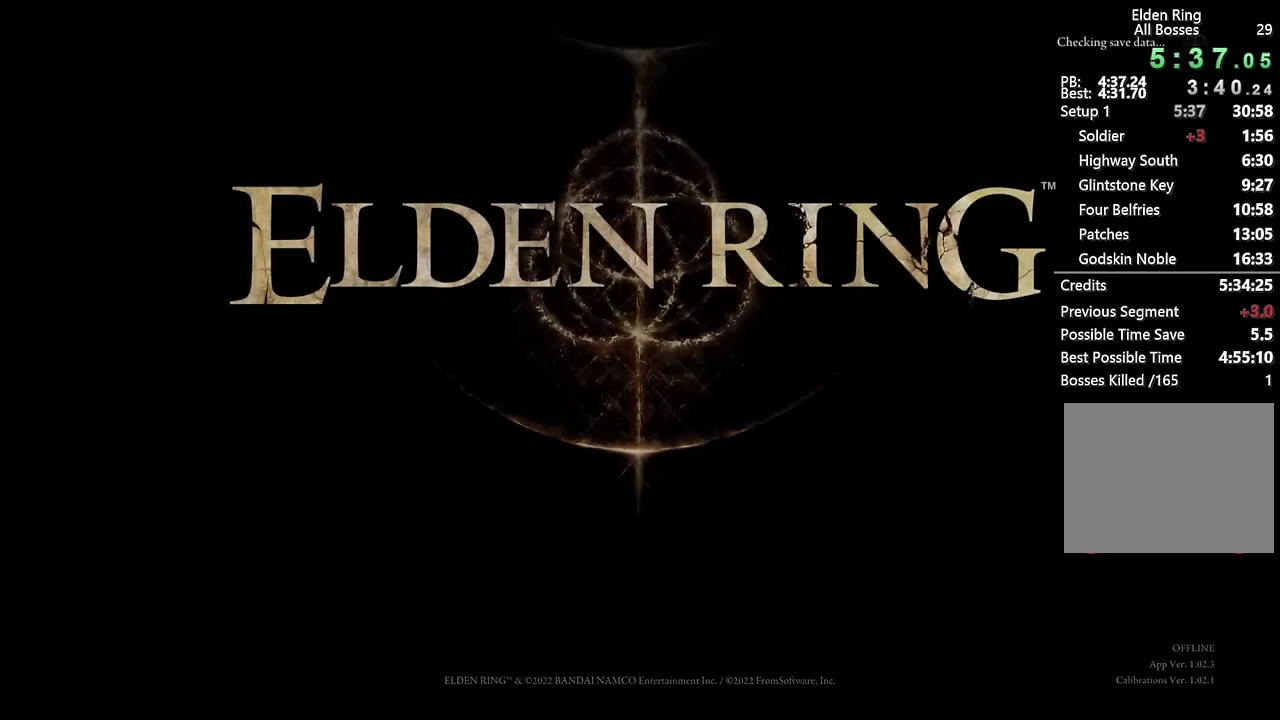
{"buttons": [], "left_stick": "center", "right_stick": "center", "events": [[50, "CROSS", "up"], [150, "CROSS", "down"], [234, "CROSS", "up"], [334, "CROSS", "down"], [400, "CROSS", "up"]]}
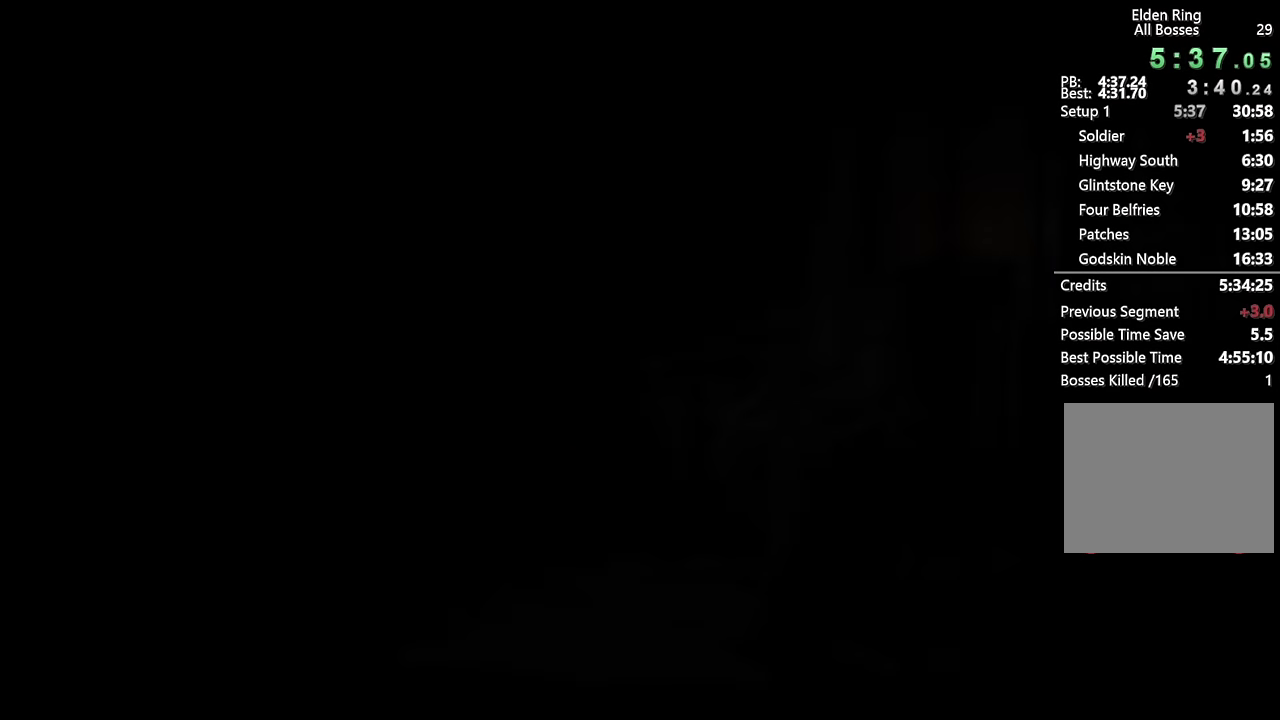
{"buttons": [], "left_stick": "center", "right_stick": "center", "events": [[67, "CROSS", "down"], [134, "CROSS", "up"], [250, "CROSS", "down"], [317, "CROSS", "up"], [417, "CROSS", "down"], [500, "CROSS", "up"]]}
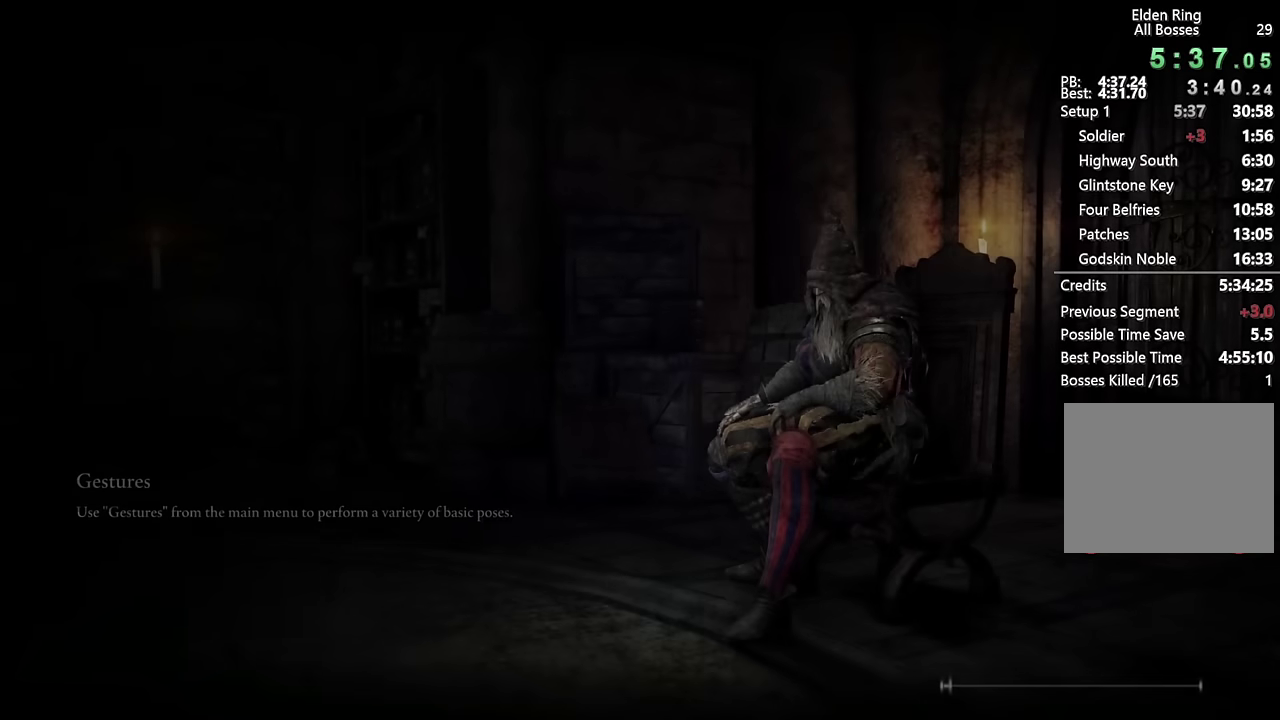
{"buttons": [], "left_stick": "center", "right_stick": "center", "events": [[100, "CROSS", "down"], [200, "CROSS", "up"]]}
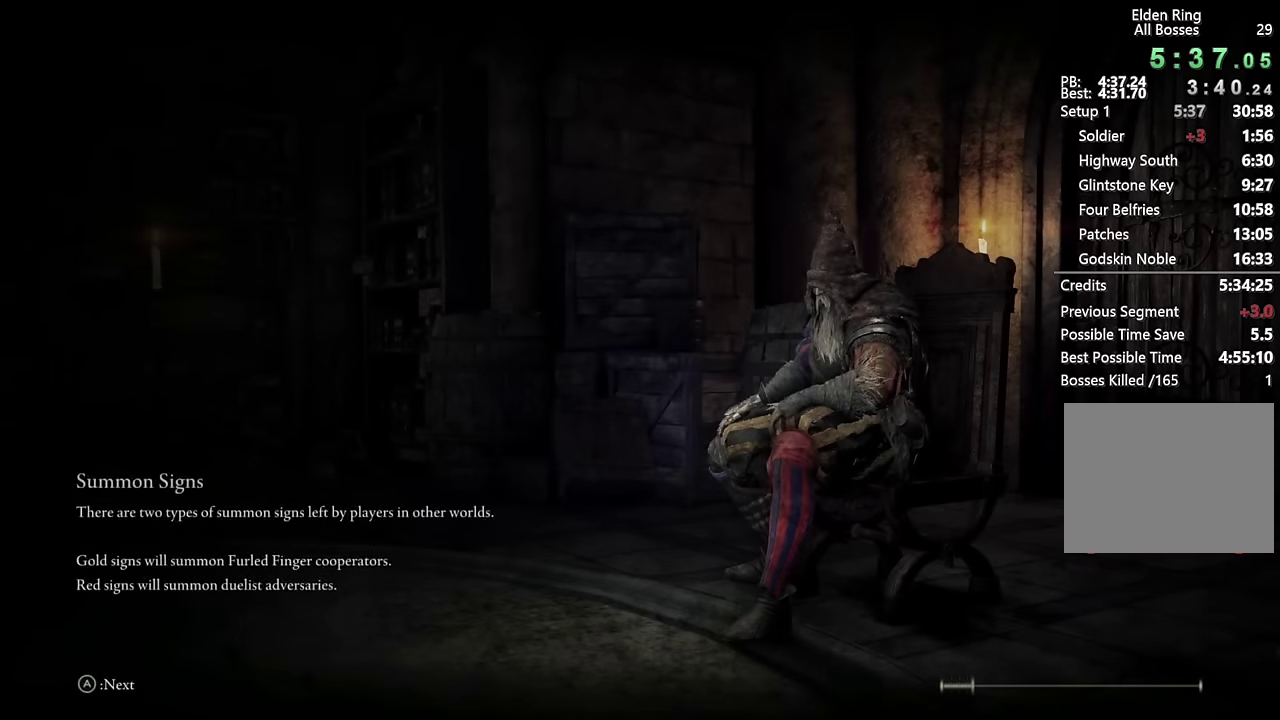
{"buttons": [], "left_stick": "center", "right_stick": "center", "events": []}
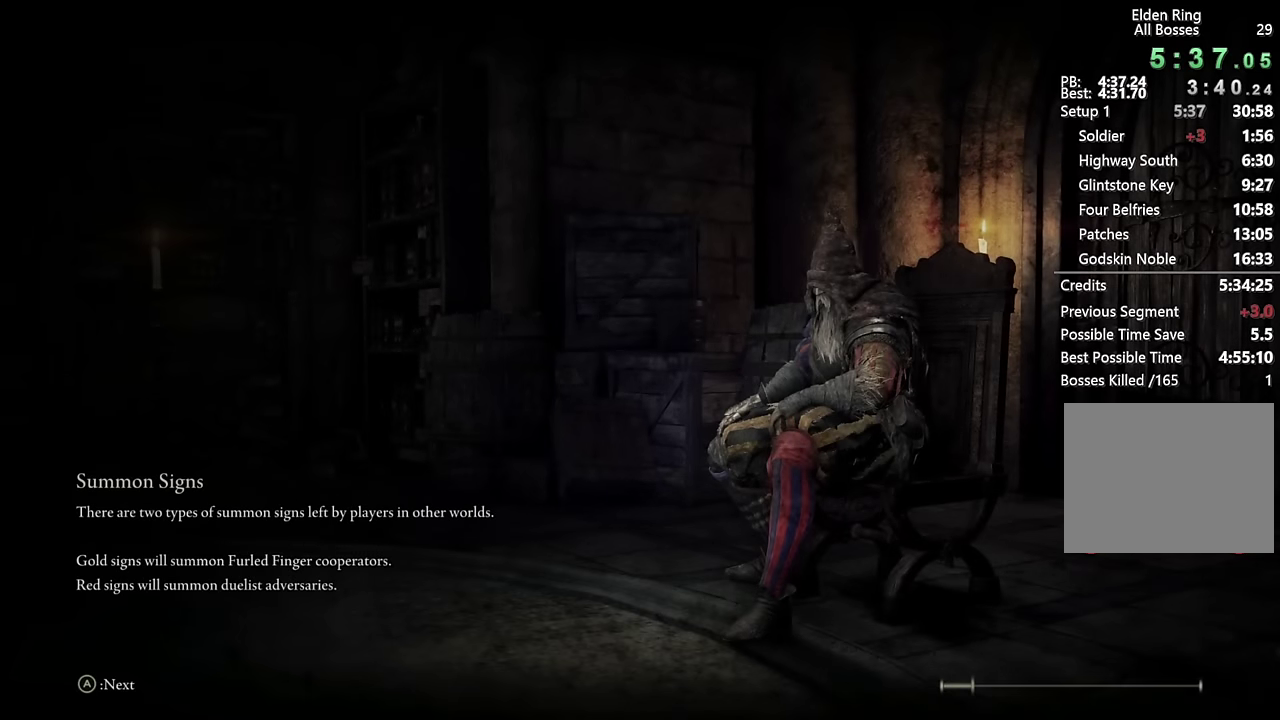
{"buttons": [], "left_stick": "center", "right_stick": "center", "events": []}
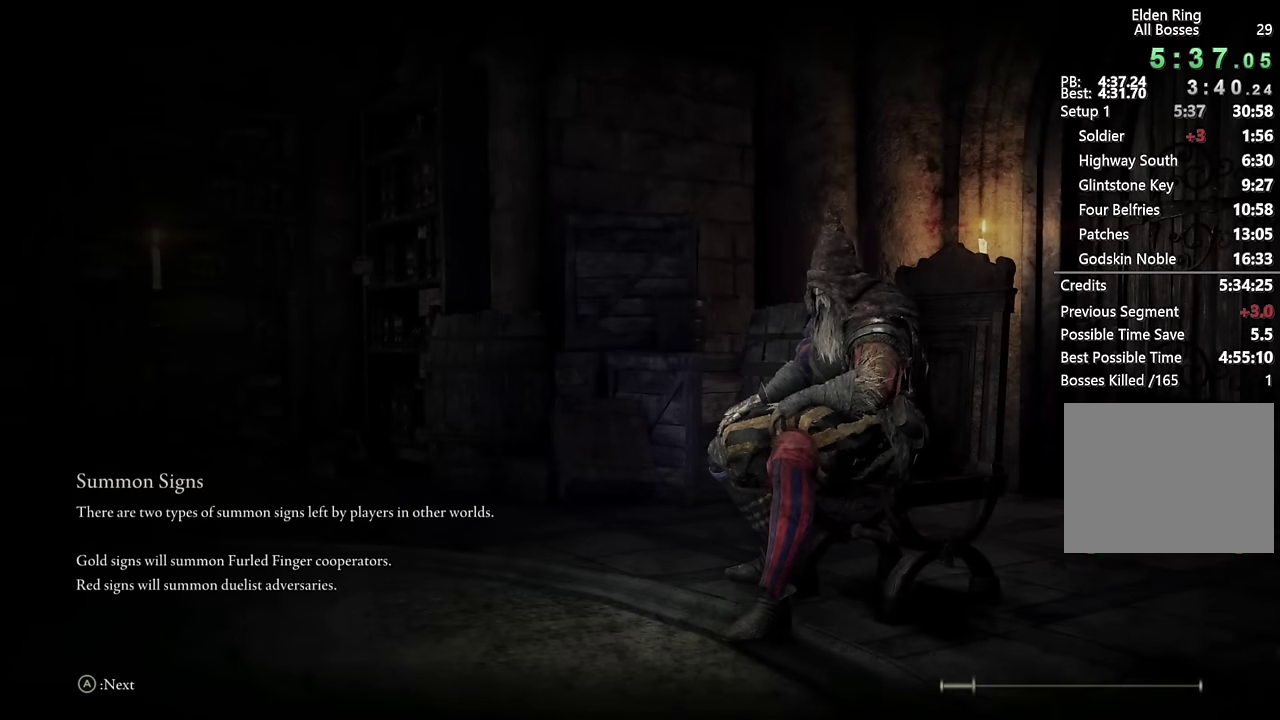
{"buttons": [], "left_stick": "center", "right_stick": "center", "events": []}